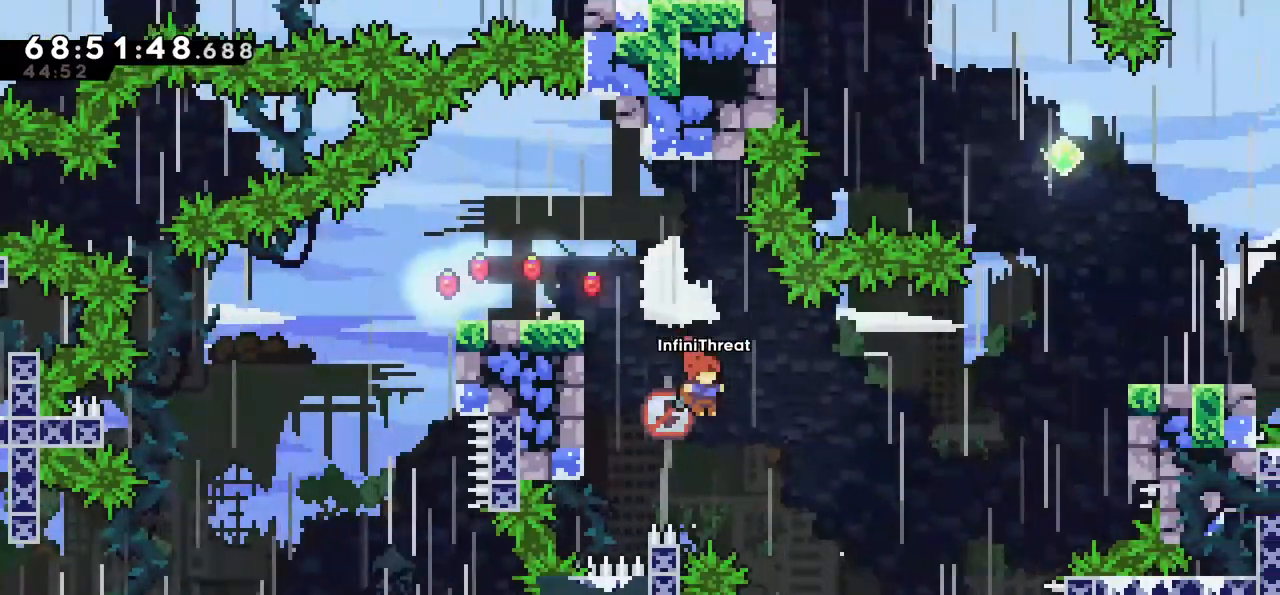
Gameplay with keyboard; each line is a JSON object with the keys held at the frame after it. "events" lists presses ("down") and releases ("up") of "dash", "demo", "down", "grab", "jump", "left", "right" and "up" between this image and that frame as [ms after this image, input, new state], when the widget could be followed in between. No other keys are recorded. Mouse input is not recorded. Key names are as the overlay labels them; some are game actions (e.g. jump) rather than physical keys.
{"keys": ["dash", "grab", "right", "up"], "events": [[217, "up", "down"], [267, "dash", "down"], [450, "grab", "down"]]}
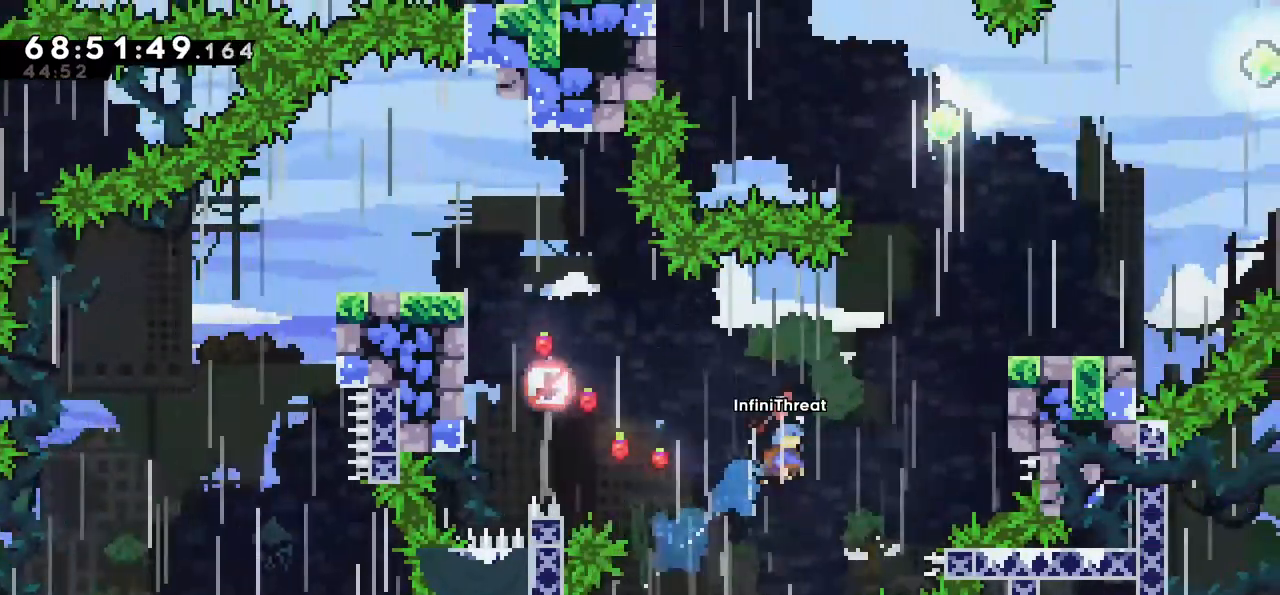
{"keys": ["grab", "right", "up"], "events": [[50, "dash", "up"]]}
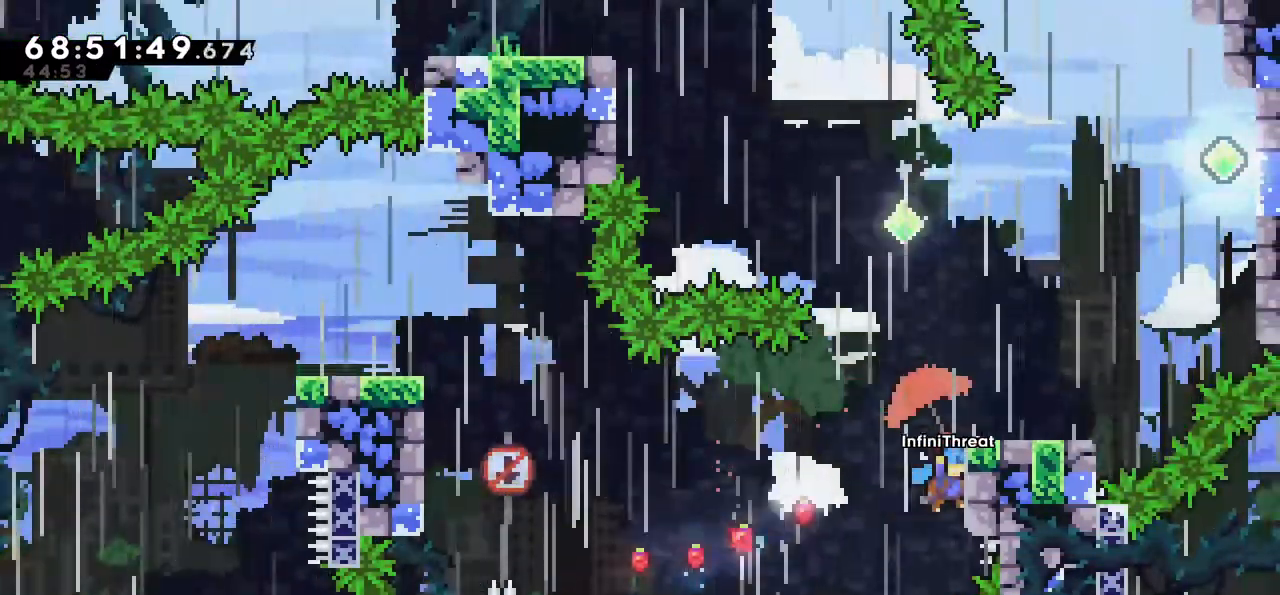
{"keys": ["grab", "right", "up"], "events": []}
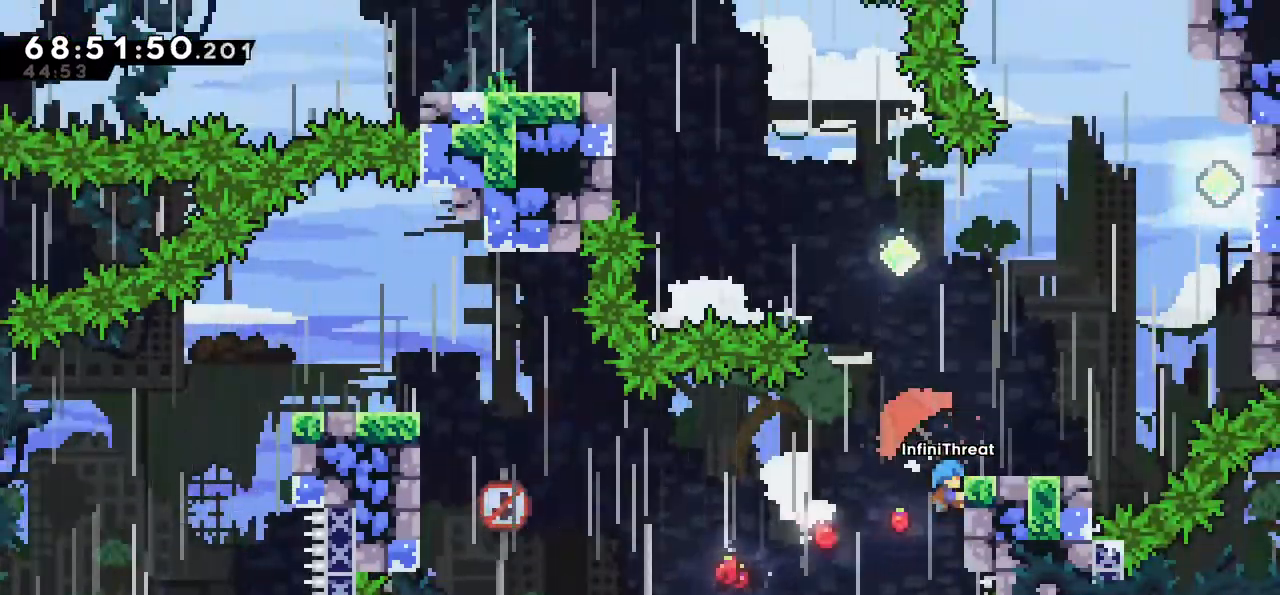
{"keys": ["right"], "events": [[500, "grab", "up"], [500, "up", "up"]]}
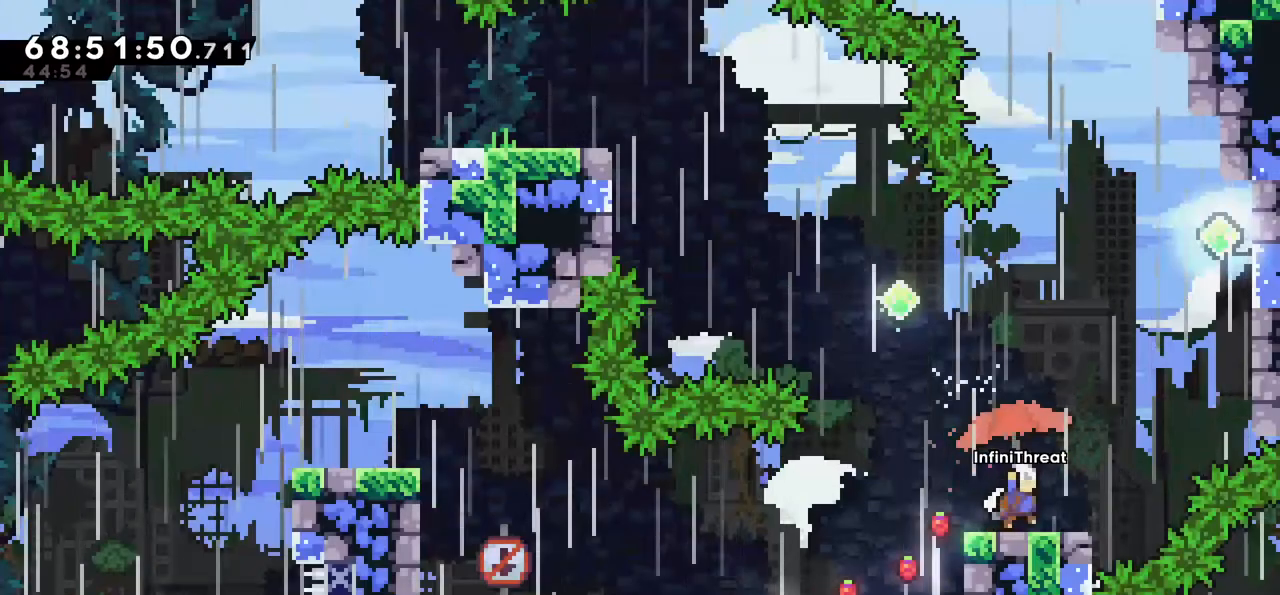
{"keys": [], "events": [[34, "right", "up"]]}
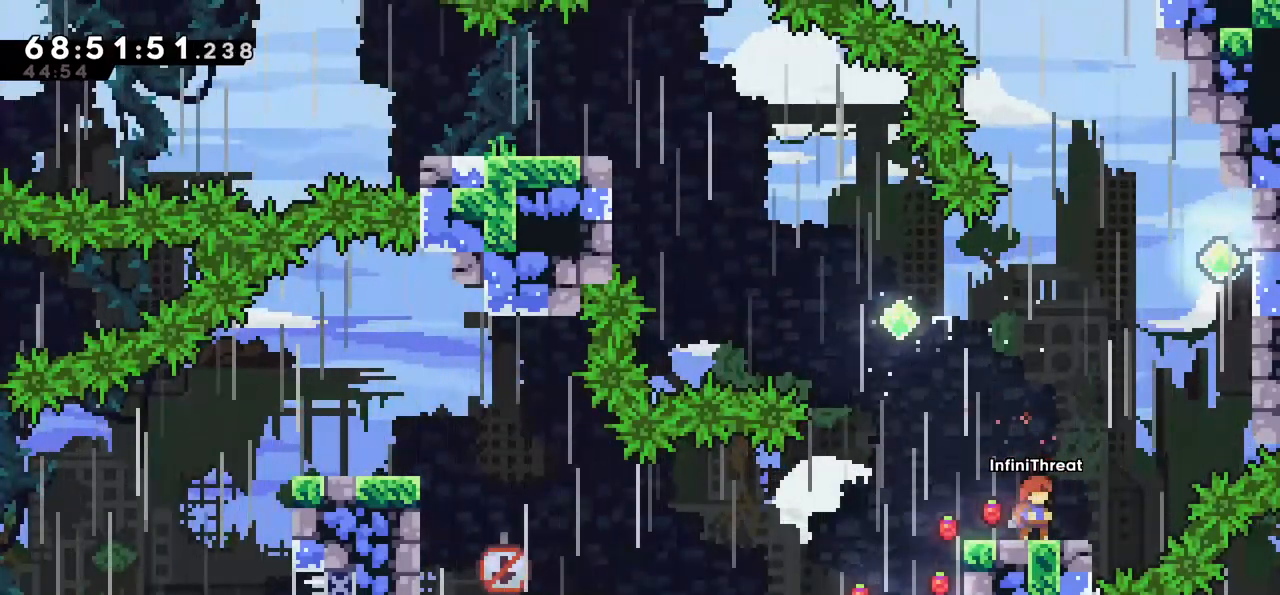
{"keys": [], "events": []}
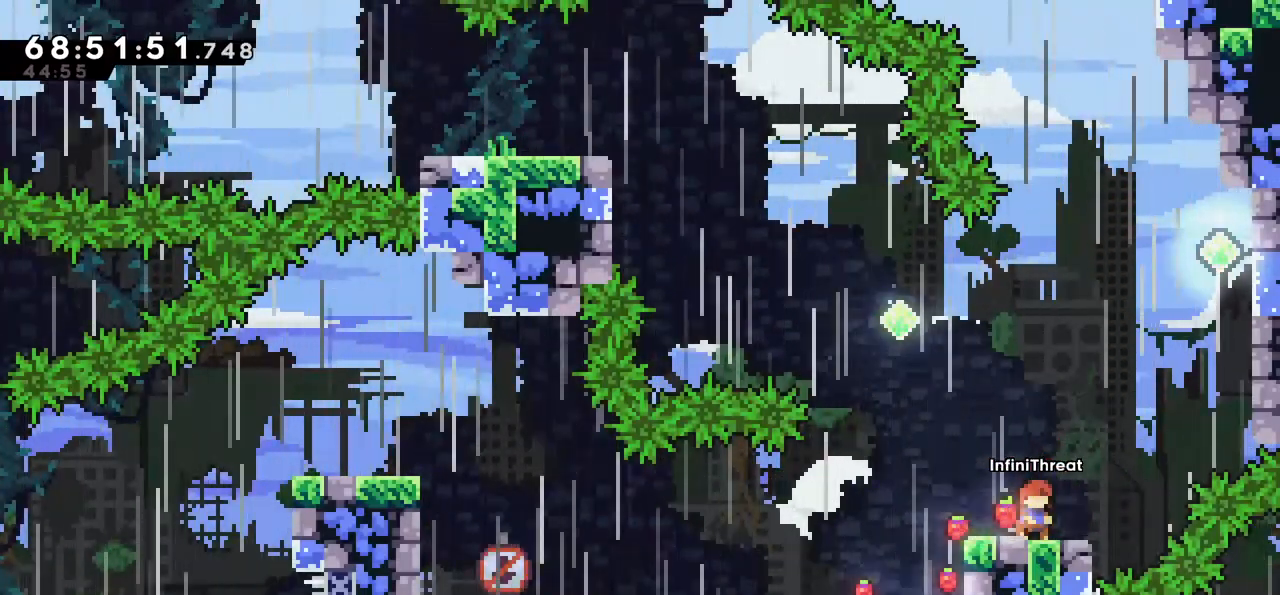
{"keys": [], "events": []}
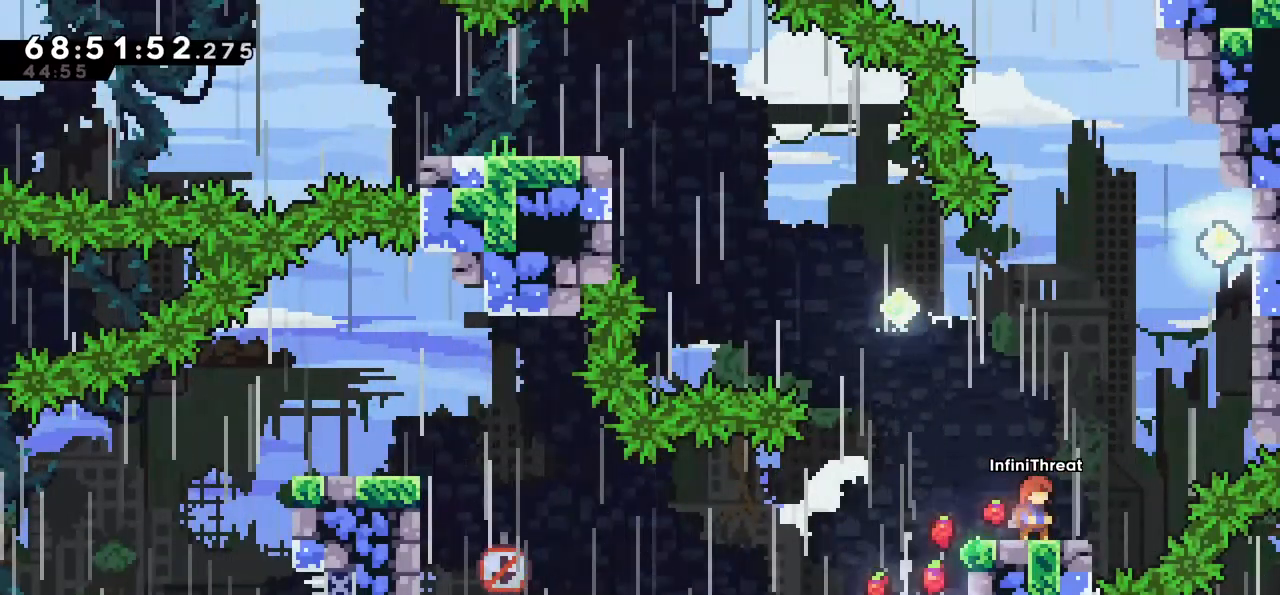
{"keys": [], "events": []}
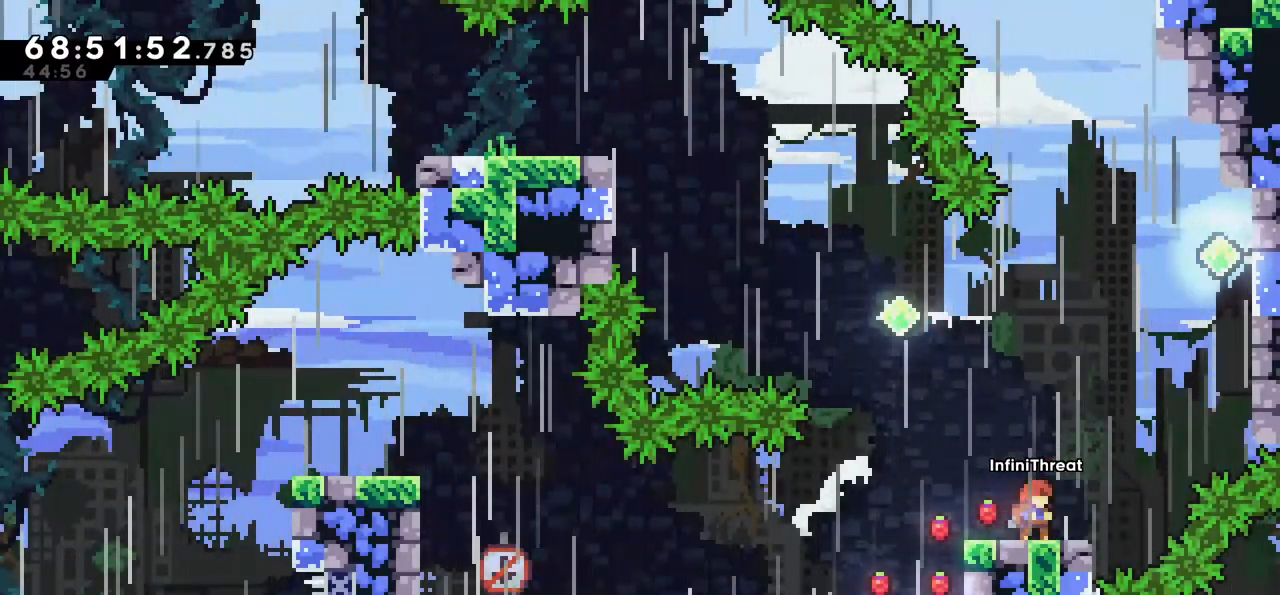
{"keys": [], "events": []}
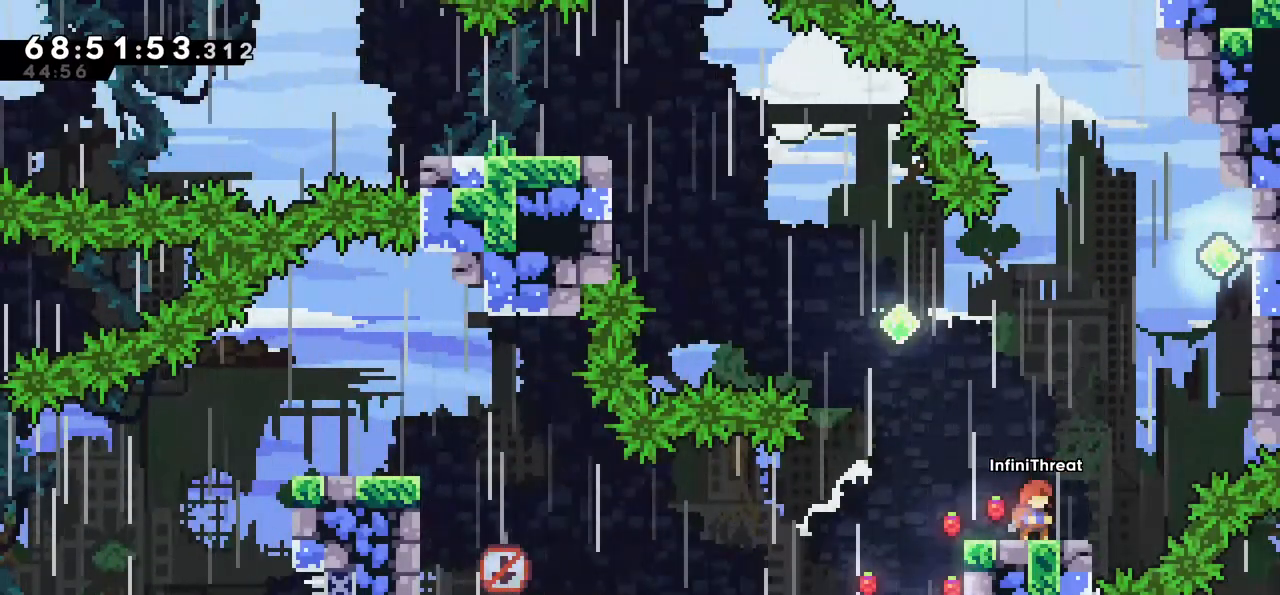
{"keys": [], "events": []}
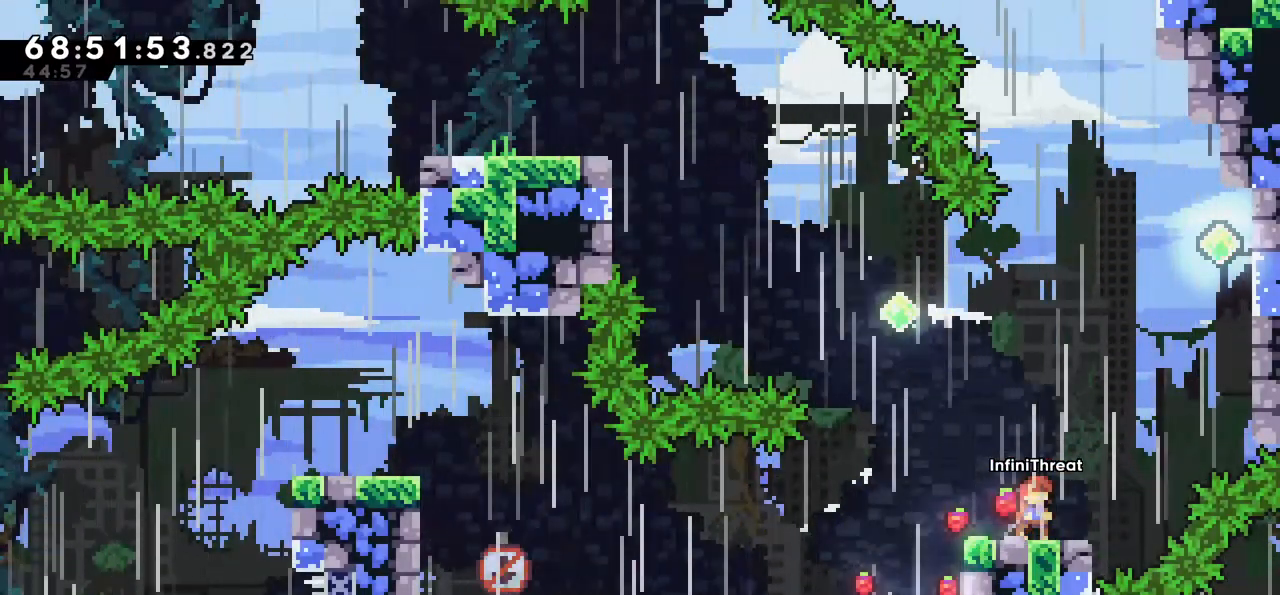
{"keys": [], "events": []}
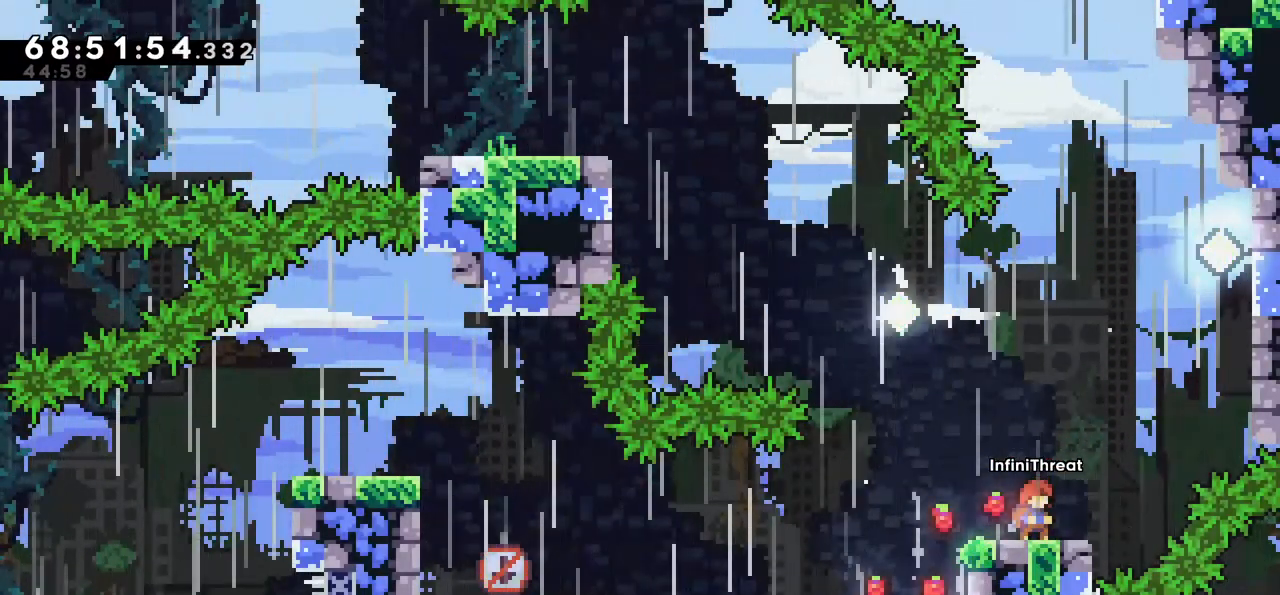
{"keys": [], "events": []}
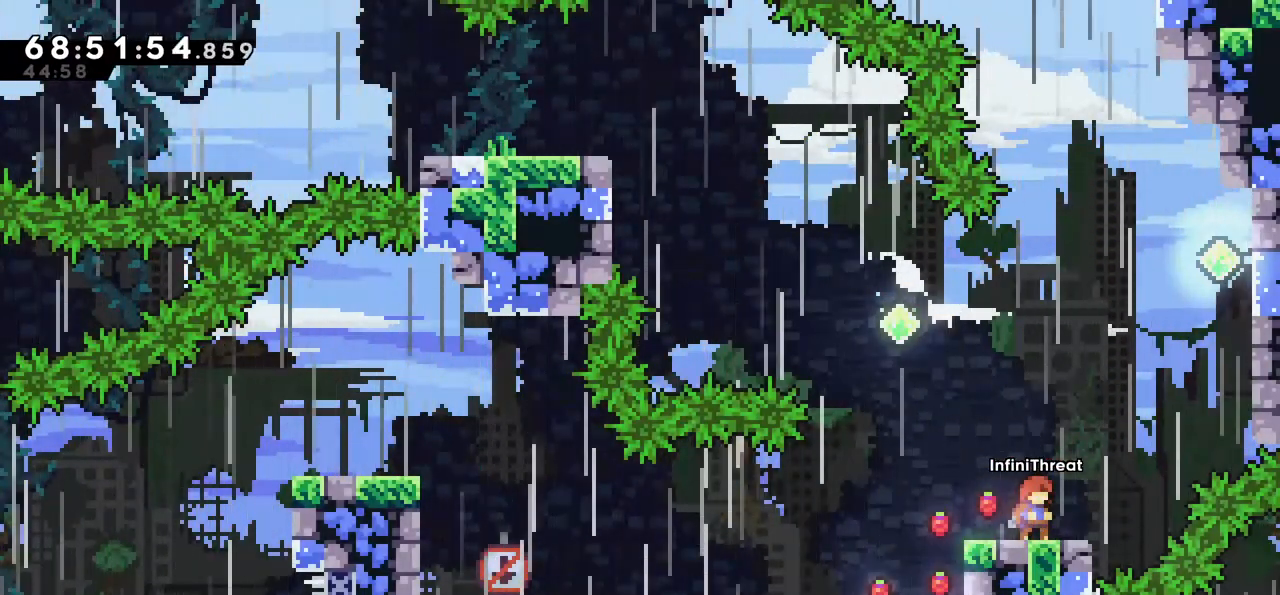
{"keys": [], "events": []}
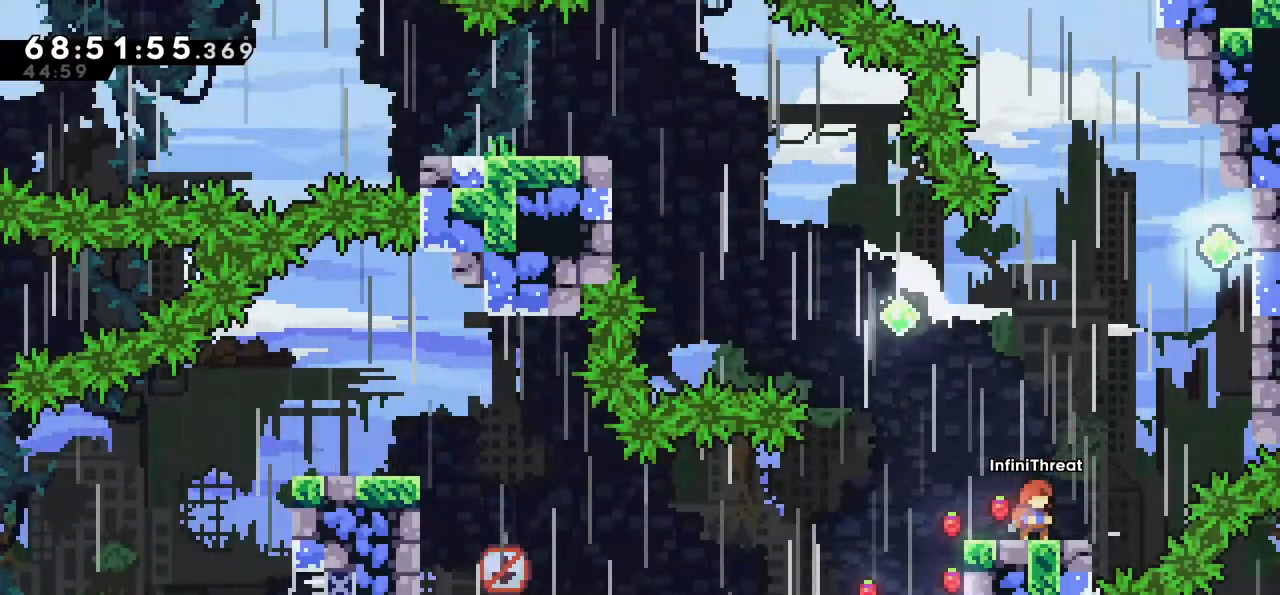
{"keys": [], "events": []}
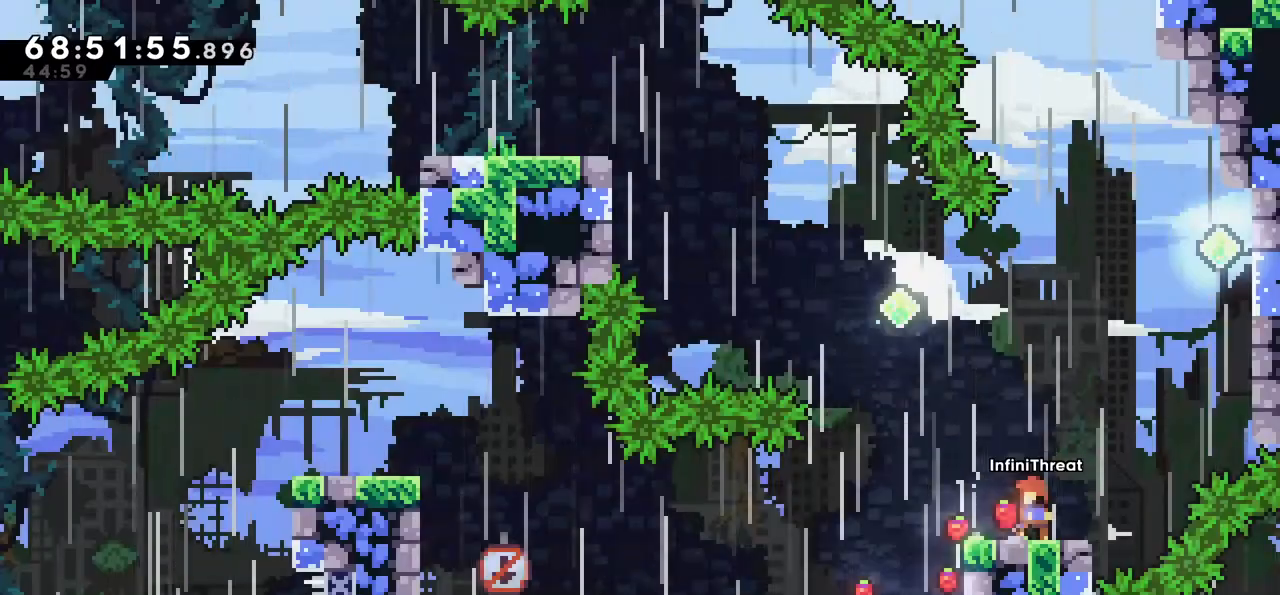
{"keys": [], "events": []}
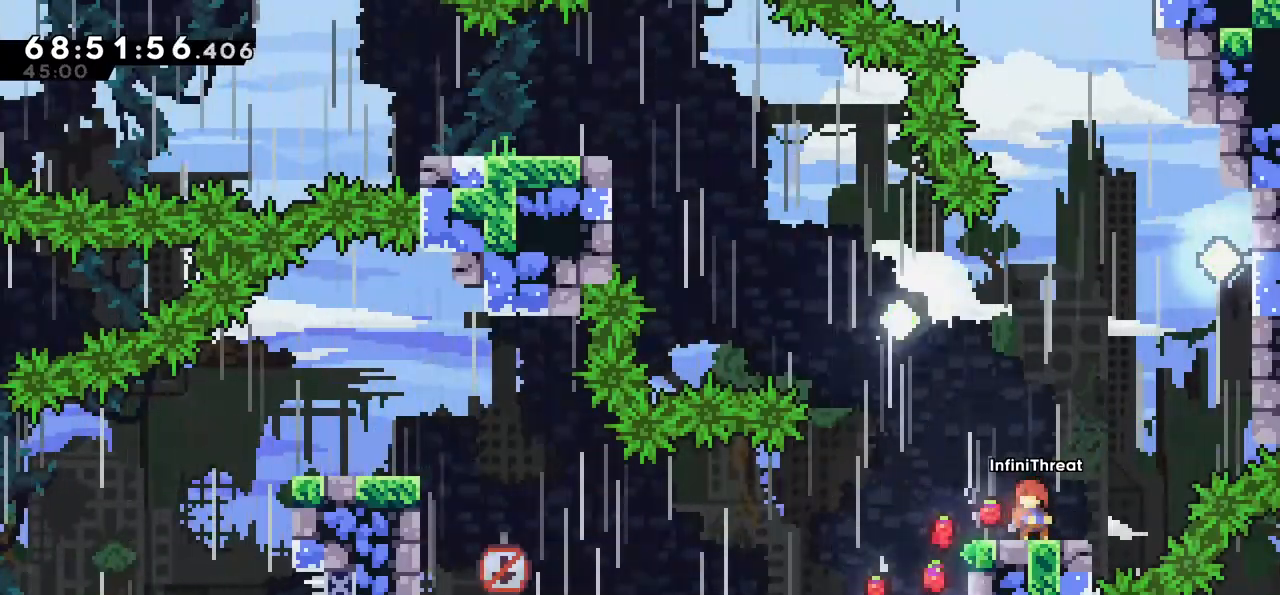
{"keys": ["jump", "right"], "events": [[217, "right", "down"], [267, "jump", "down"]]}
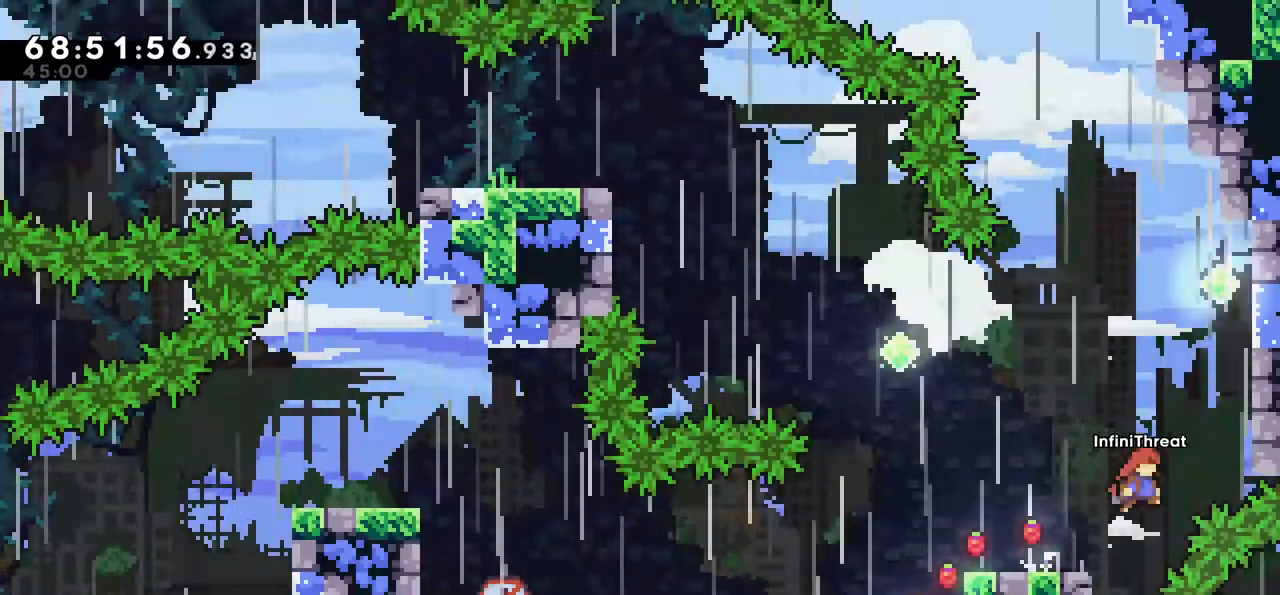
{"keys": ["grab", "right", "up"], "events": [[84, "dash", "down"], [84, "jump", "up"], [84, "right", "up"], [84, "up", "down"], [334, "right", "down"], [384, "grab", "down"], [417, "dash", "up"]]}
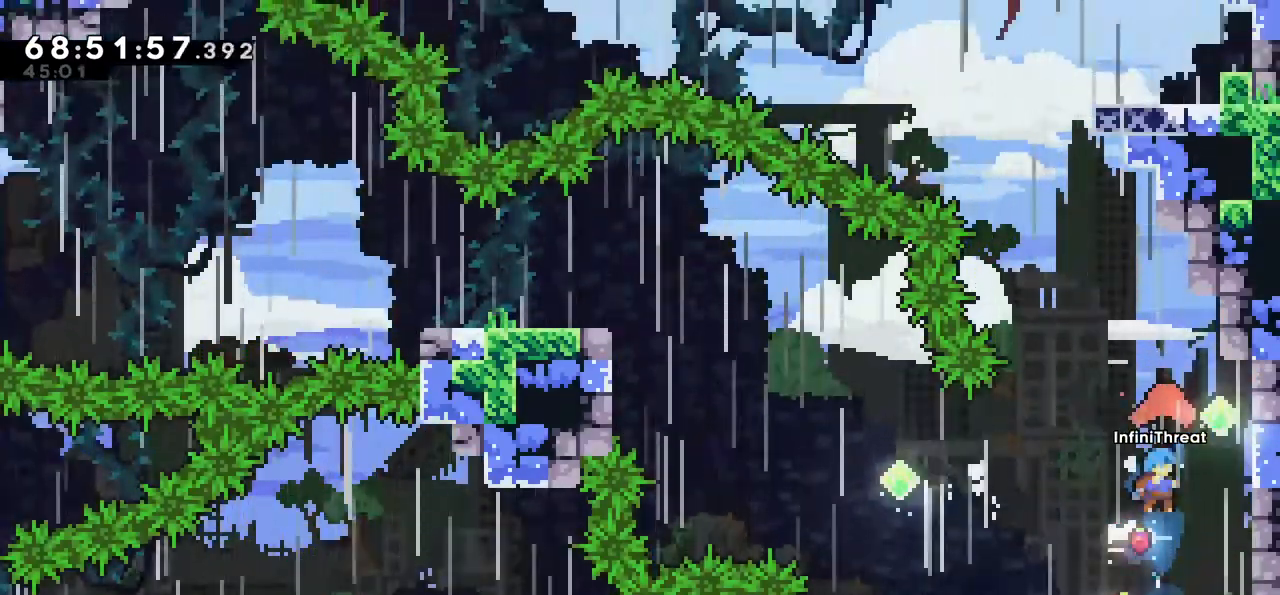
{"keys": ["grab", "right", "up"], "events": []}
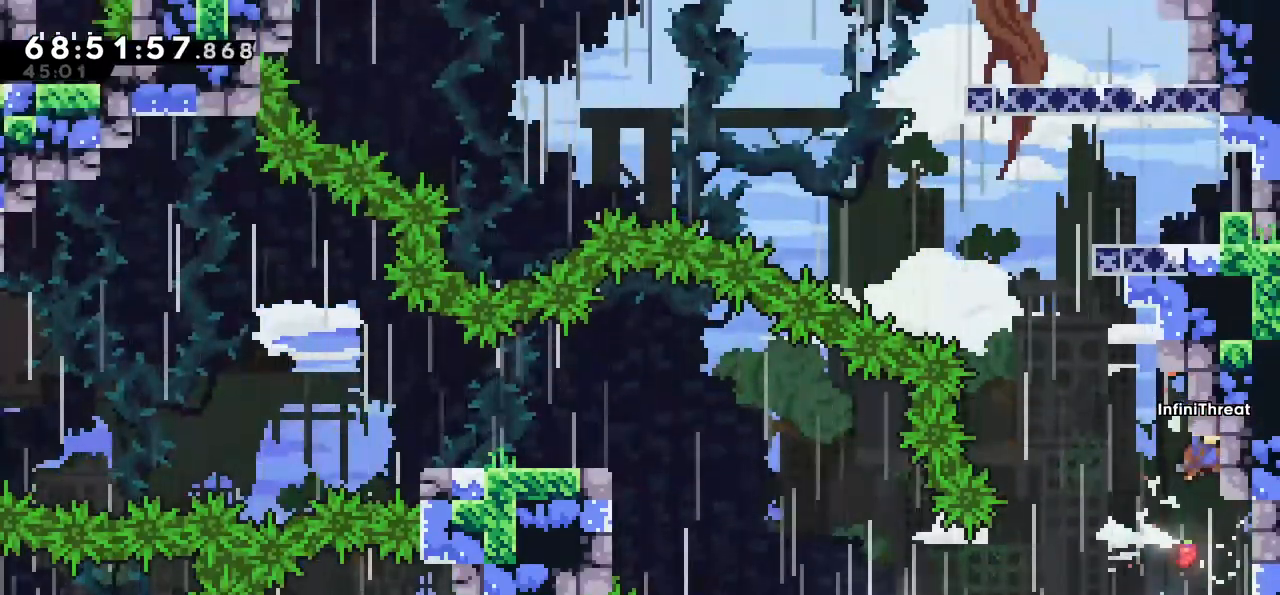
{"keys": ["grab", "right", "up"], "events": []}
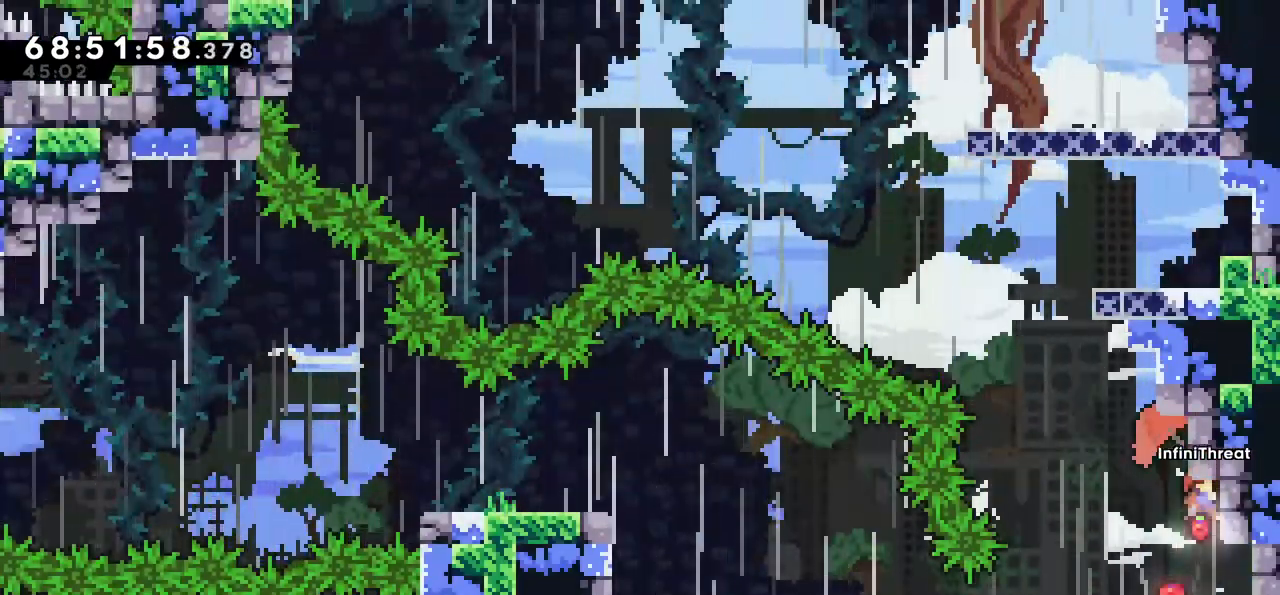
{"keys": ["left"], "events": [[284, "right", "up"], [317, "grab", "up"], [317, "left", "down"], [367, "up", "up"]]}
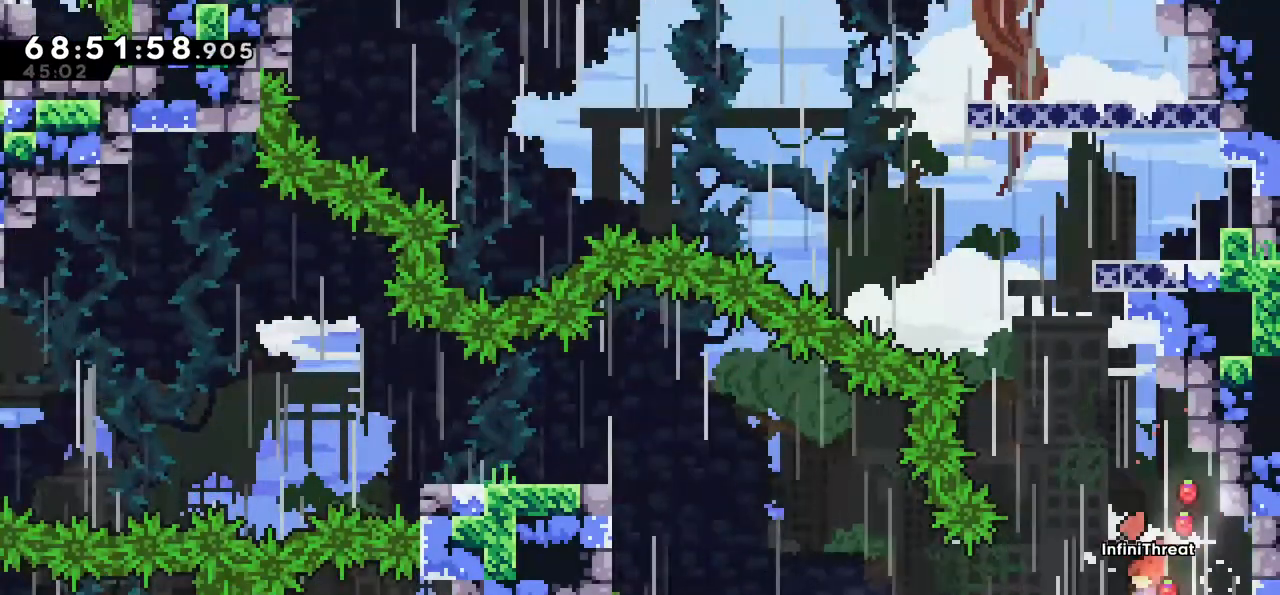
{"keys": [], "events": [[384, "left", "up"]]}
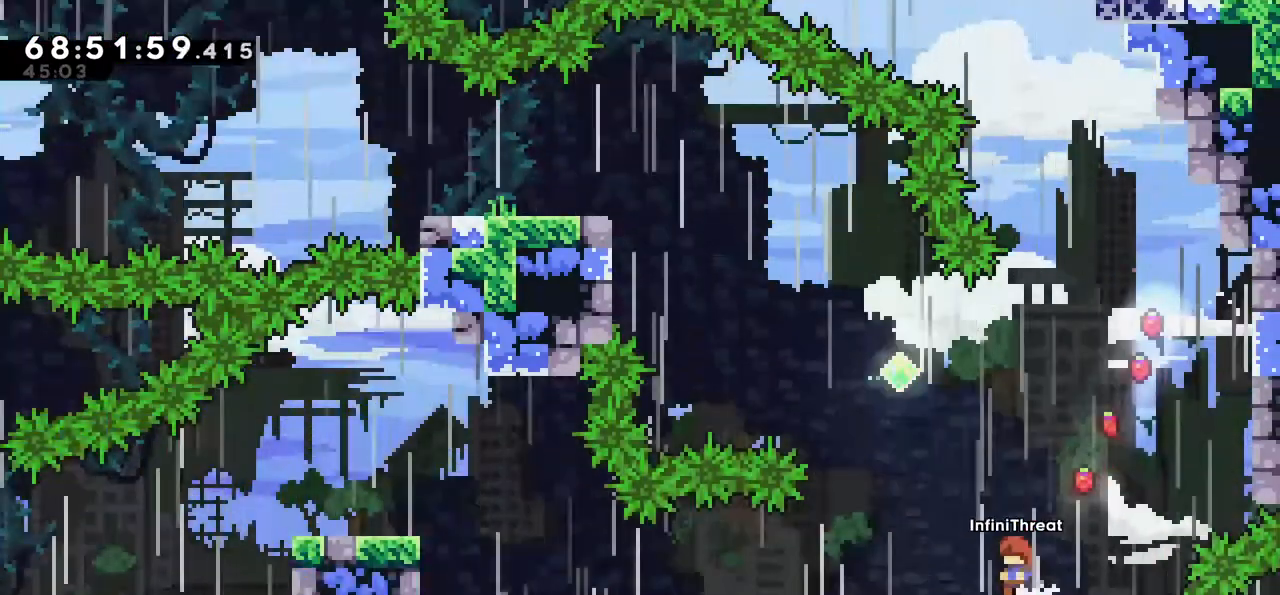
{"keys": [], "events": []}
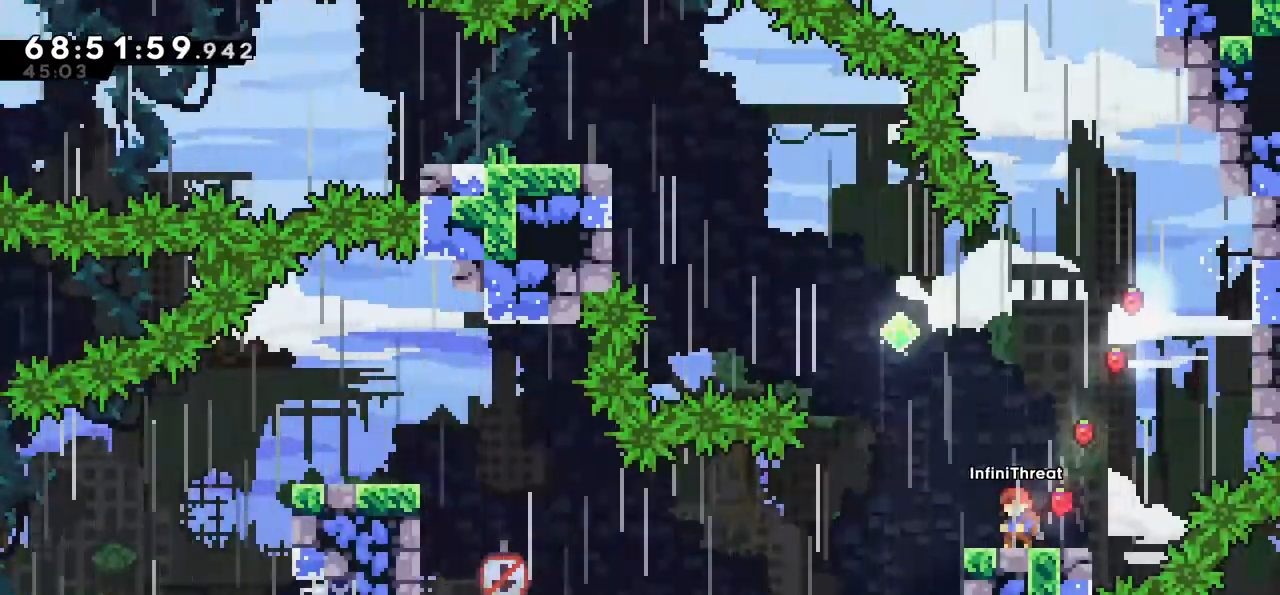
{"keys": [], "events": []}
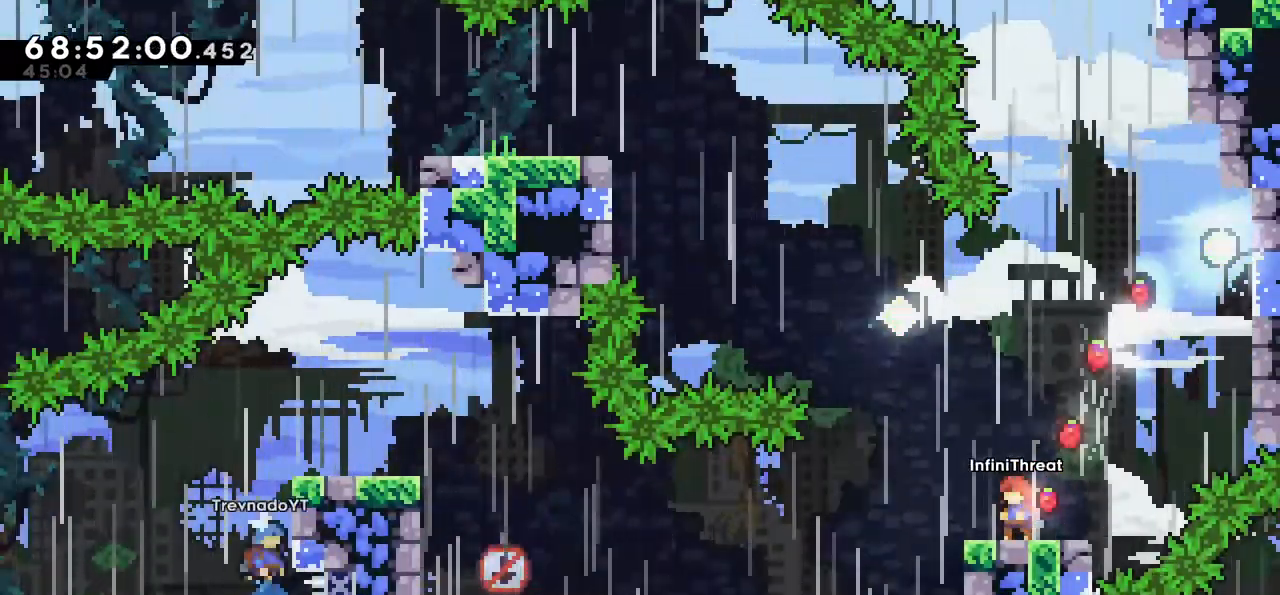
{"keys": [], "events": []}
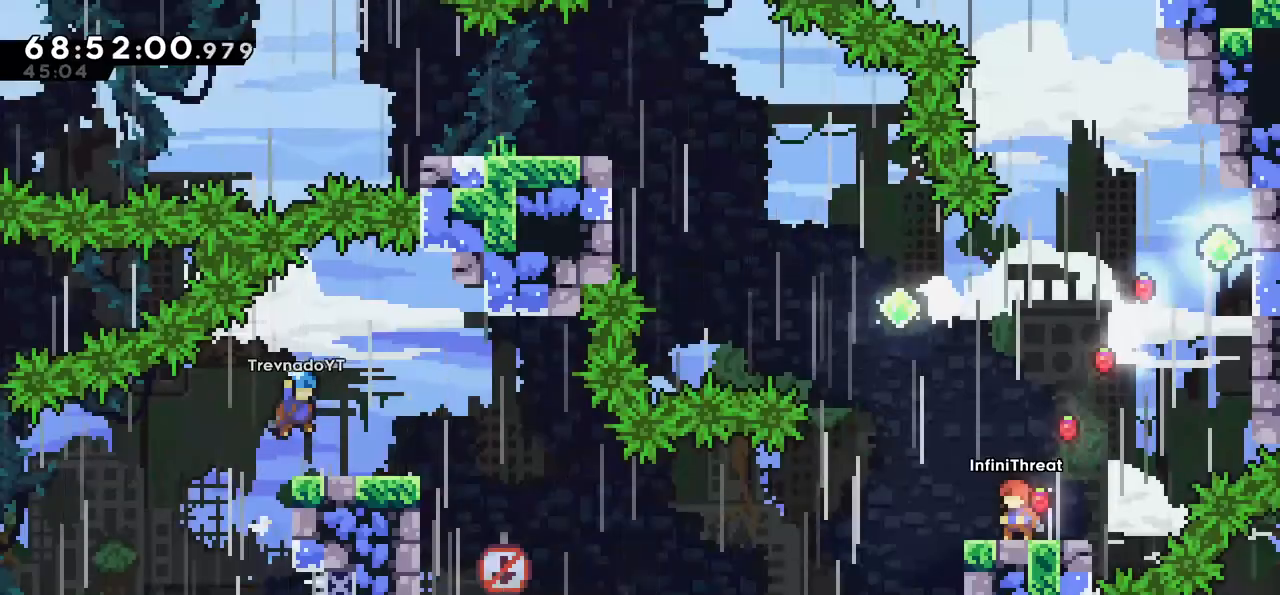
{"keys": ["jump", "right"], "events": [[350, "right", "down"], [417, "jump", "down"]]}
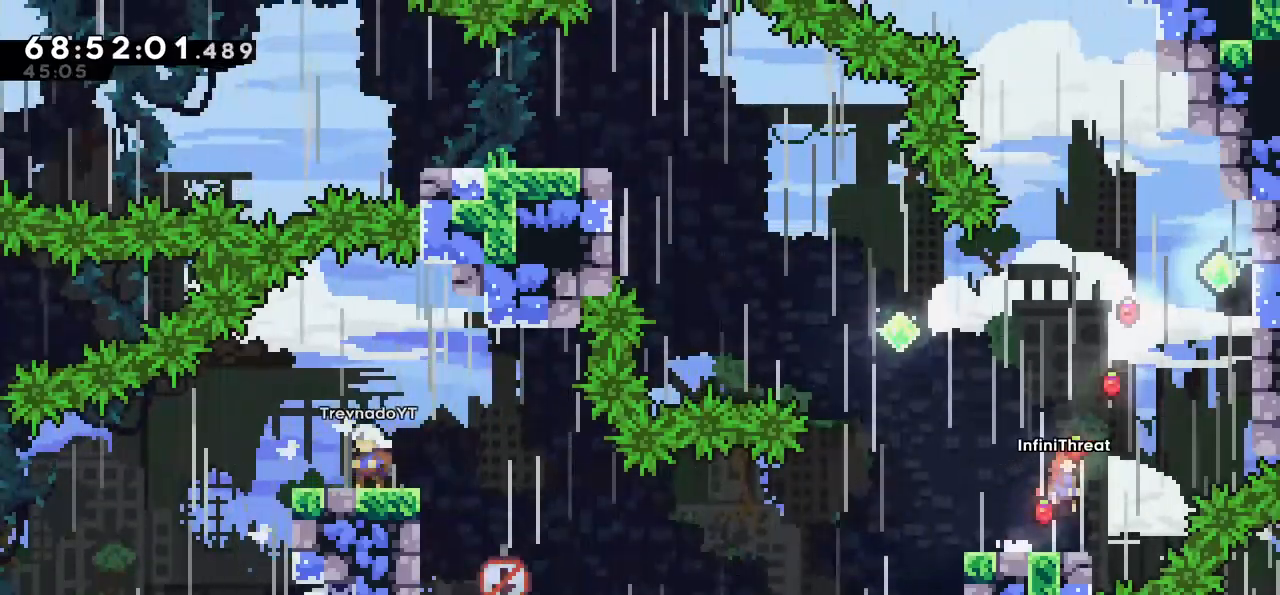
{"keys": ["dash", "up"], "events": [[317, "dash", "down"], [317, "jump", "up"], [317, "up", "down"], [367, "right", "up"]]}
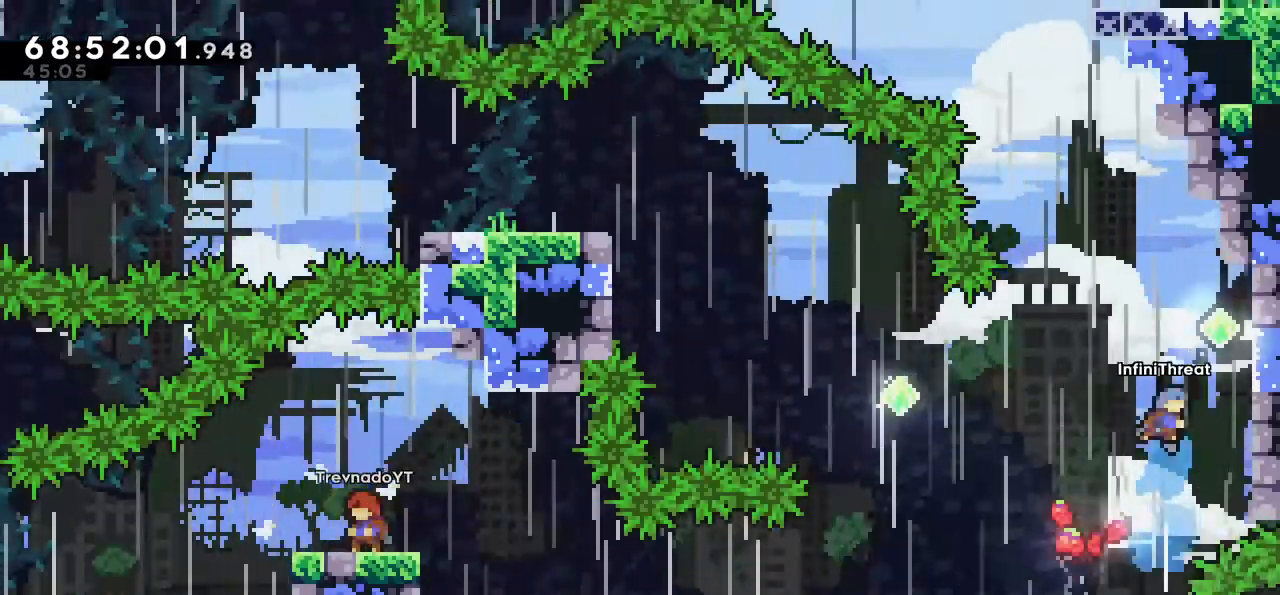
{"keys": ["grab", "right", "up"], "events": [[17, "grab", "down"], [117, "dash", "up"], [167, "right", "down"]]}
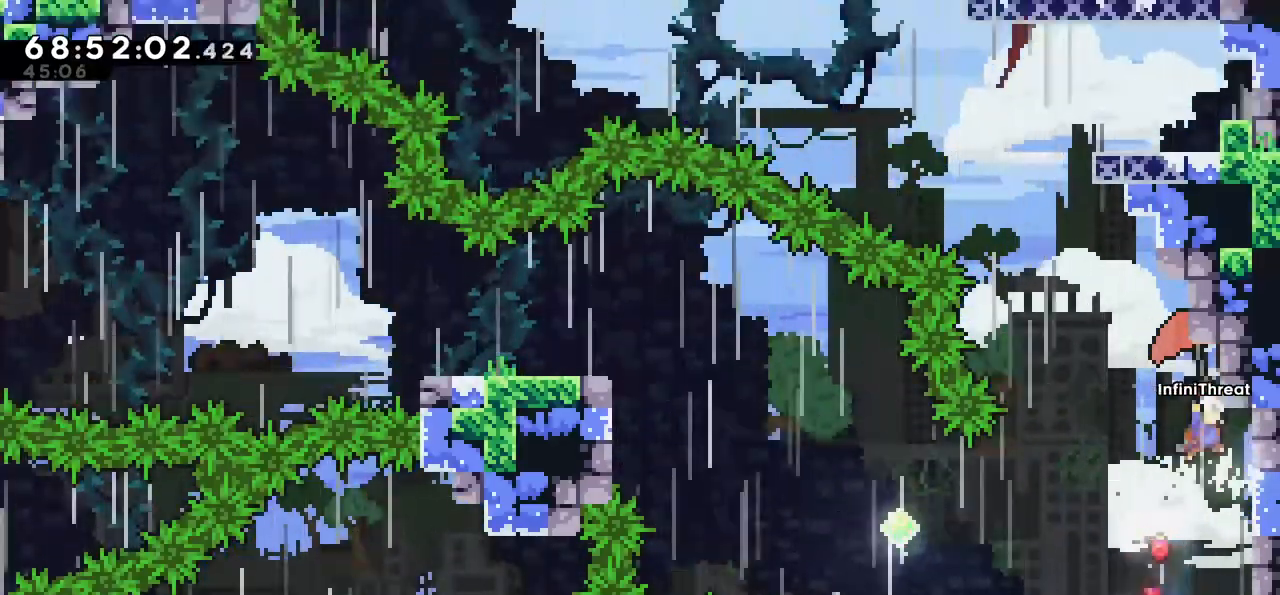
{"keys": ["jump", "left"], "events": [[267, "grab", "up"], [267, "jump", "down"], [267, "left", "down"], [267, "right", "up"], [267, "up", "up"]]}
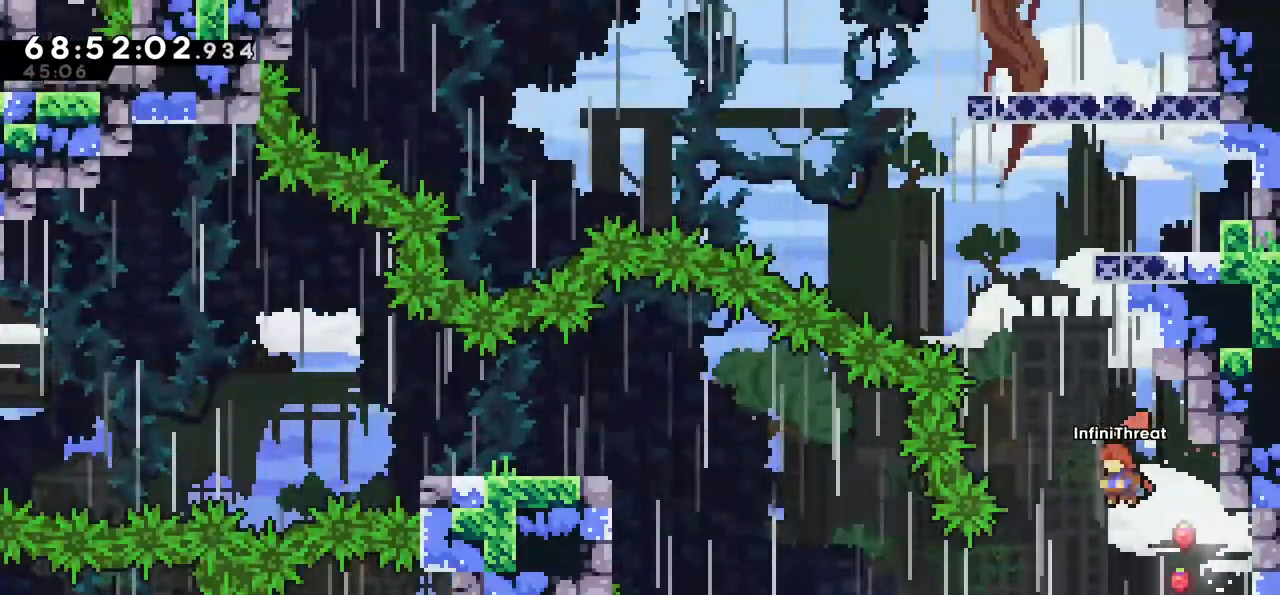
{"keys": ["grab", "up"], "events": [[84, "dash", "down"], [84, "jump", "up"], [84, "left", "up"], [84, "up", "down"], [317, "grab", "down"], [417, "dash", "up"]]}